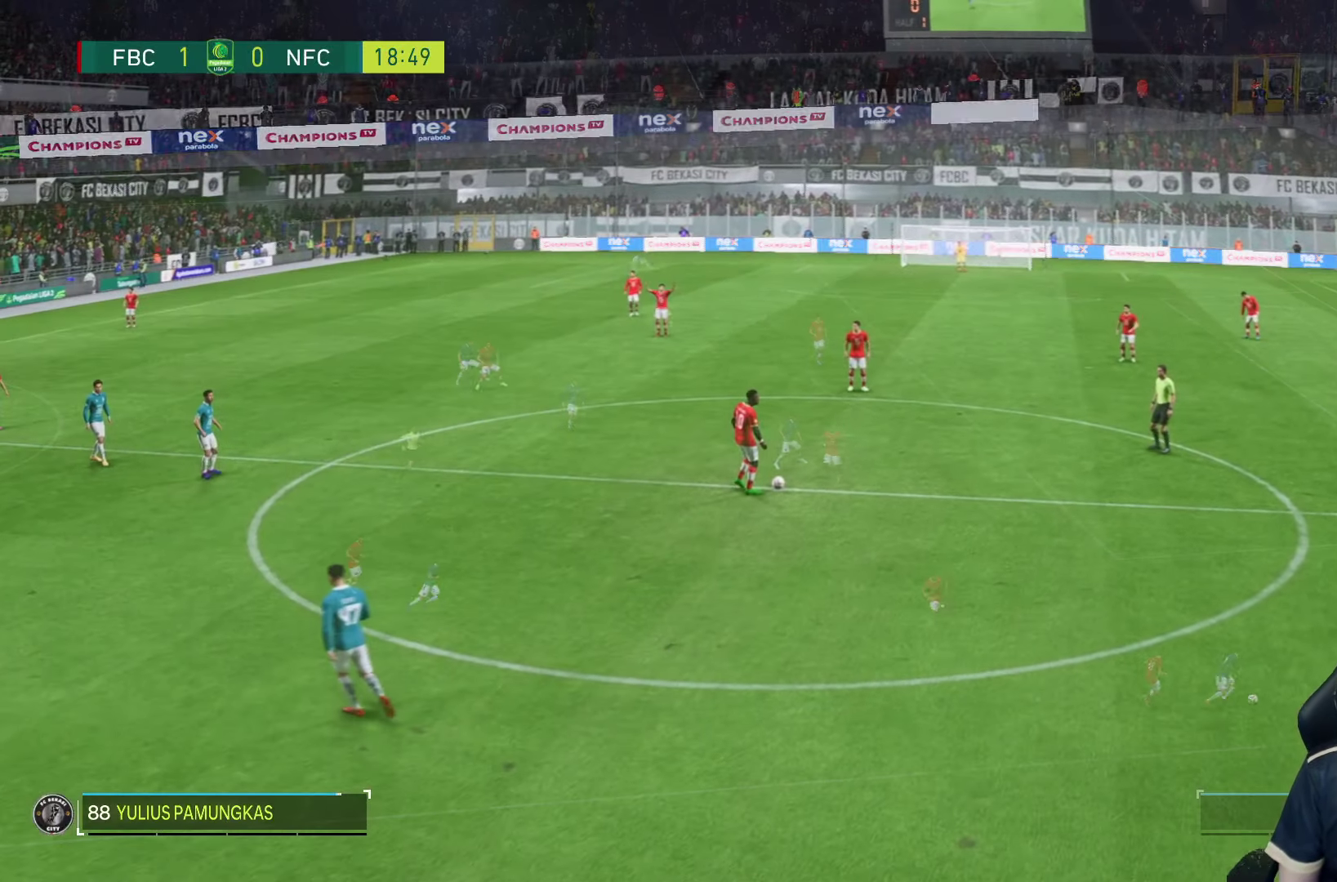
Gameplay with a controller (PlayStation layout); each line is a JSON object with the inputs held at the frame after it. "events" lists button and stick changes between this image and that frame as [ms after this image, input, new state], when the widget could be followed in between. Not read: L3 R3.
{"buttons": [], "left_stick": "center", "right_stick": "center", "events": [[17, "left_stick", "down"], [100, "left_stick", "center"]]}
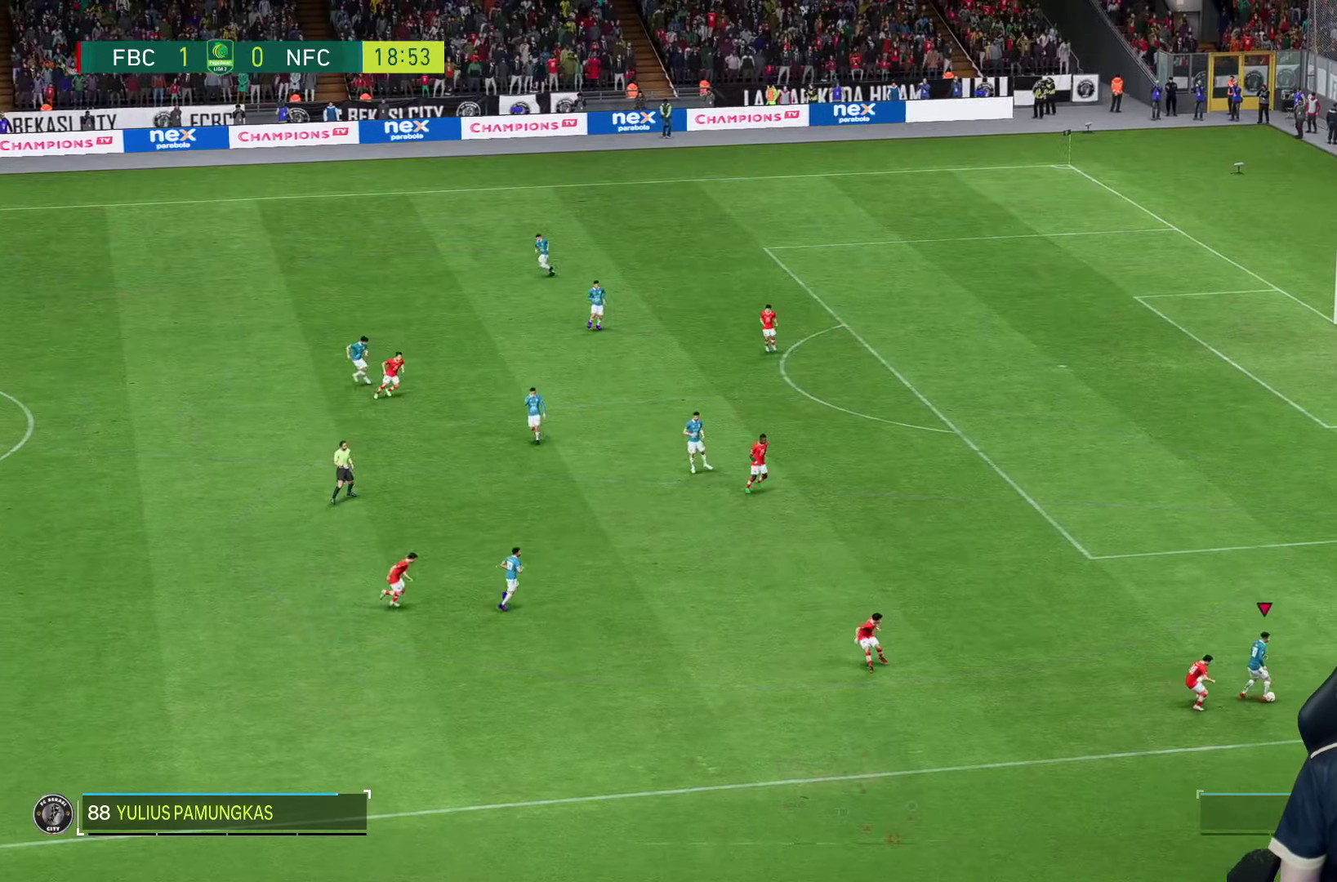
{"buttons": [], "left_stick": "up-right", "right_stick": "center", "events": [[117, "left_stick", "up"], [217, "left_stick", "up-right"]]}
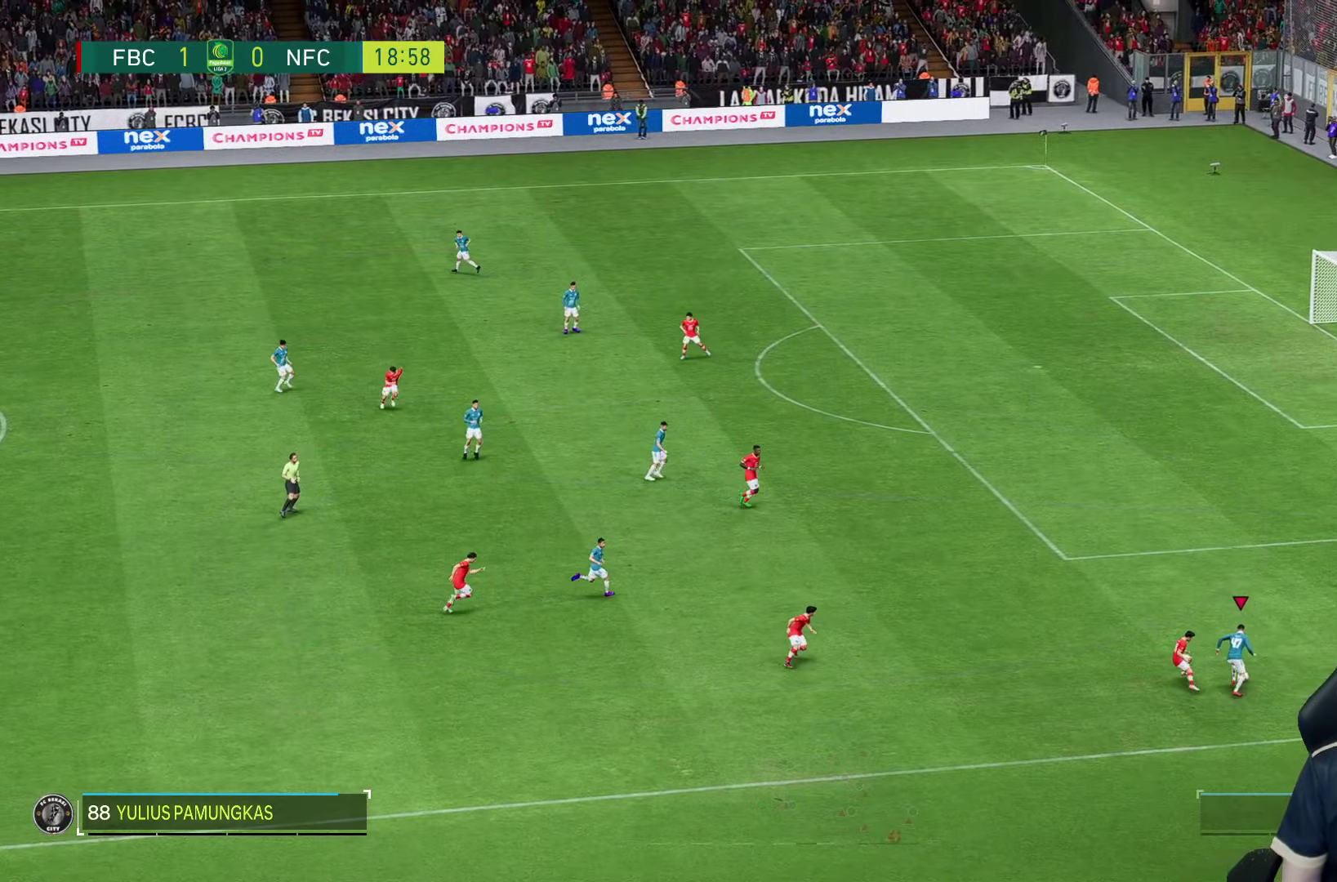
{"buttons": ["R2"], "left_stick": "right", "right_stick": "center", "events": [[183, "left_stick", "right"], [233, "R2", "down"]]}
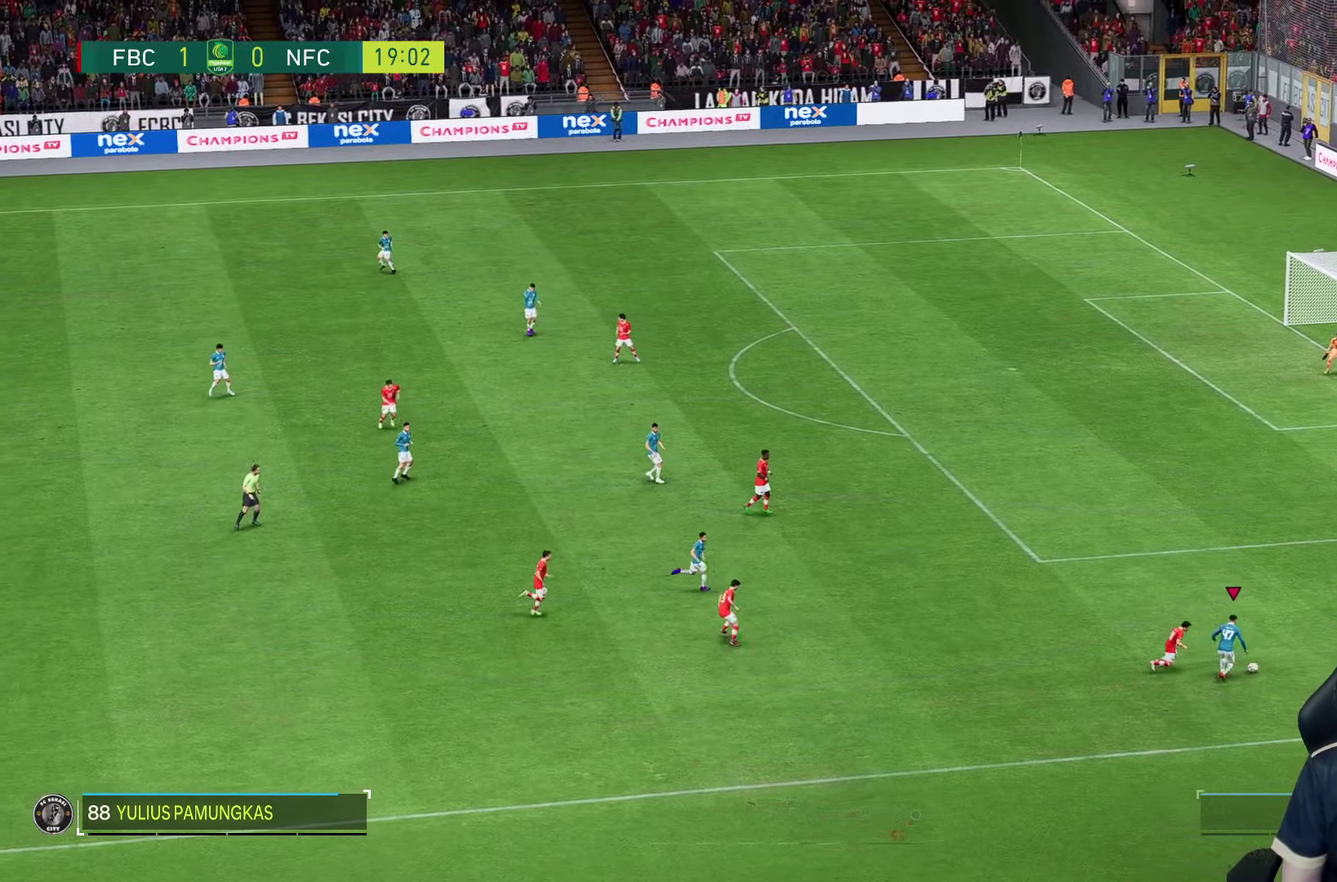
{"buttons": [], "left_stick": "right", "right_stick": "center", "events": [[67, "R2", "up"]]}
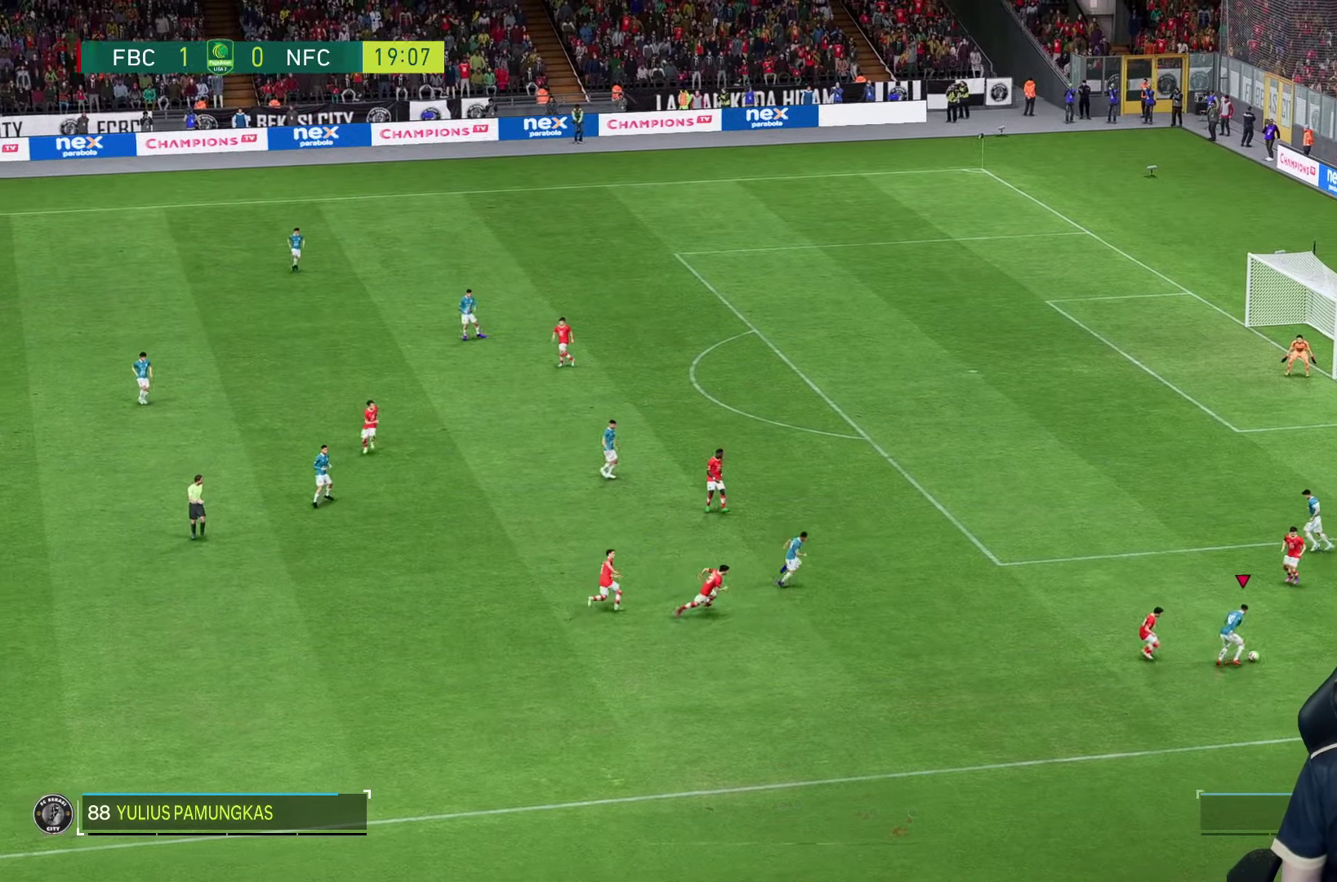
{"buttons": [], "left_stick": "right", "right_stick": "center", "events": []}
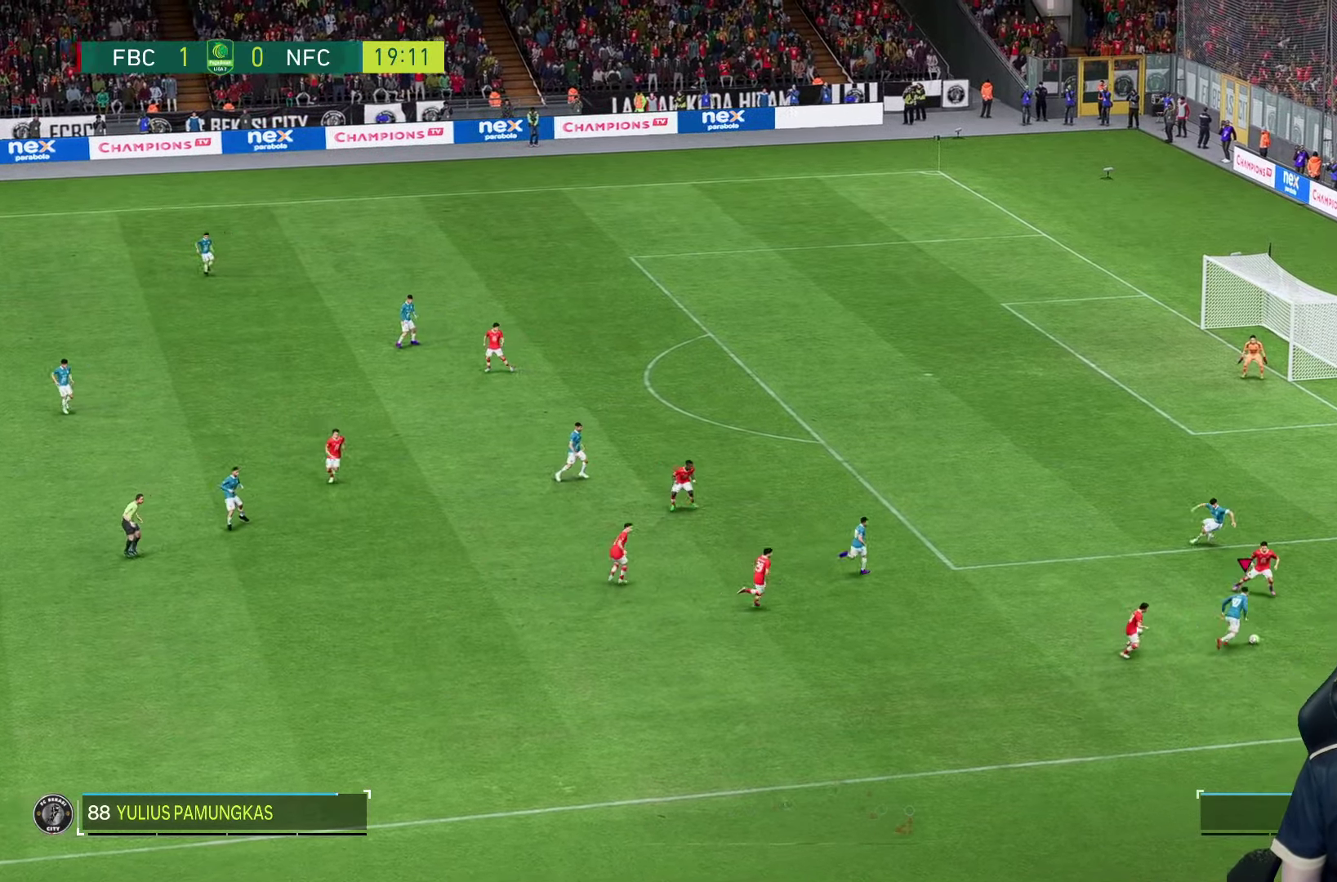
{"buttons": [], "left_stick": "up-left", "right_stick": "center", "events": [[167, "left_stick", "up-left"]]}
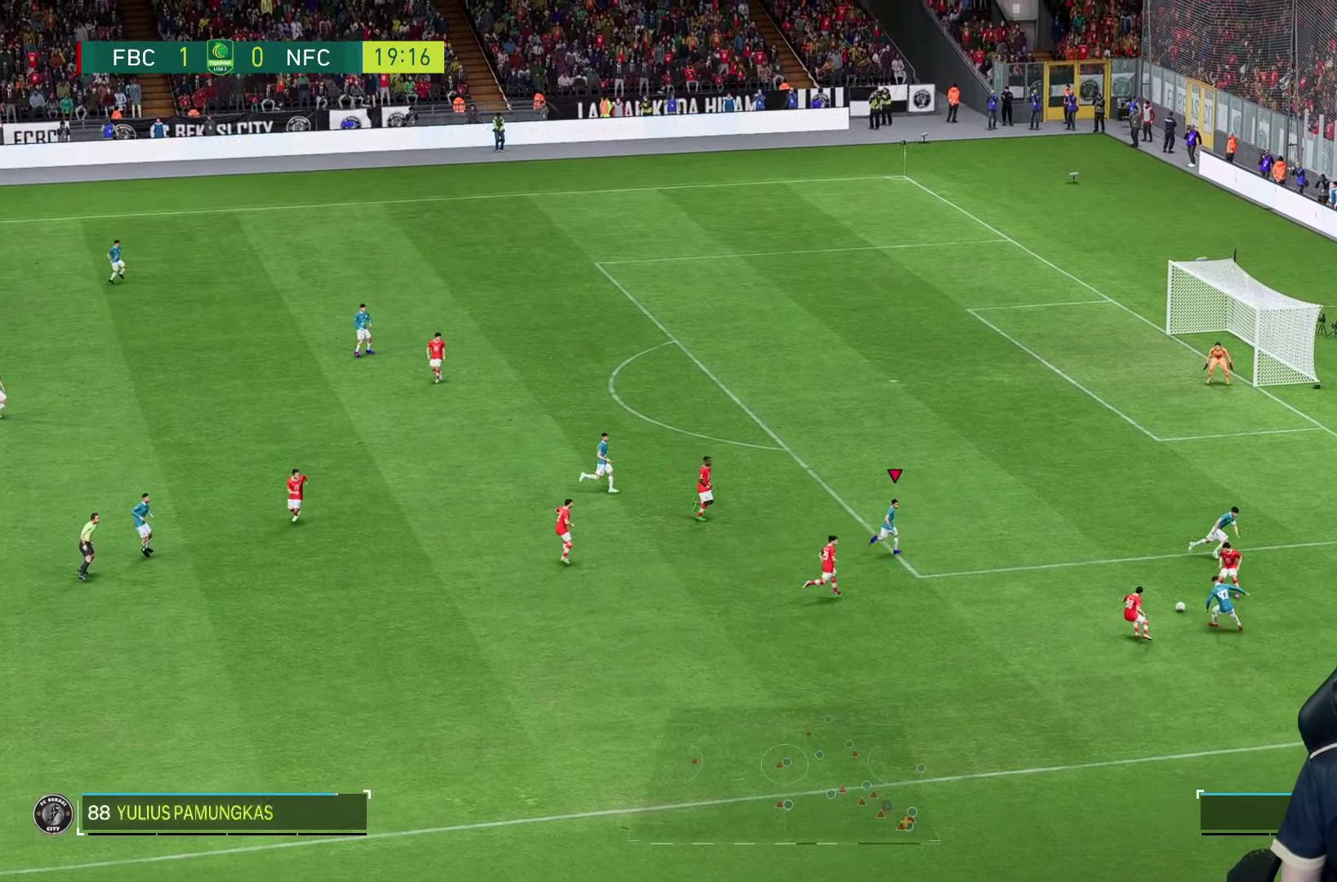
{"buttons": [], "left_stick": "up", "right_stick": "center", "events": [[383, "left_stick", "up"]]}
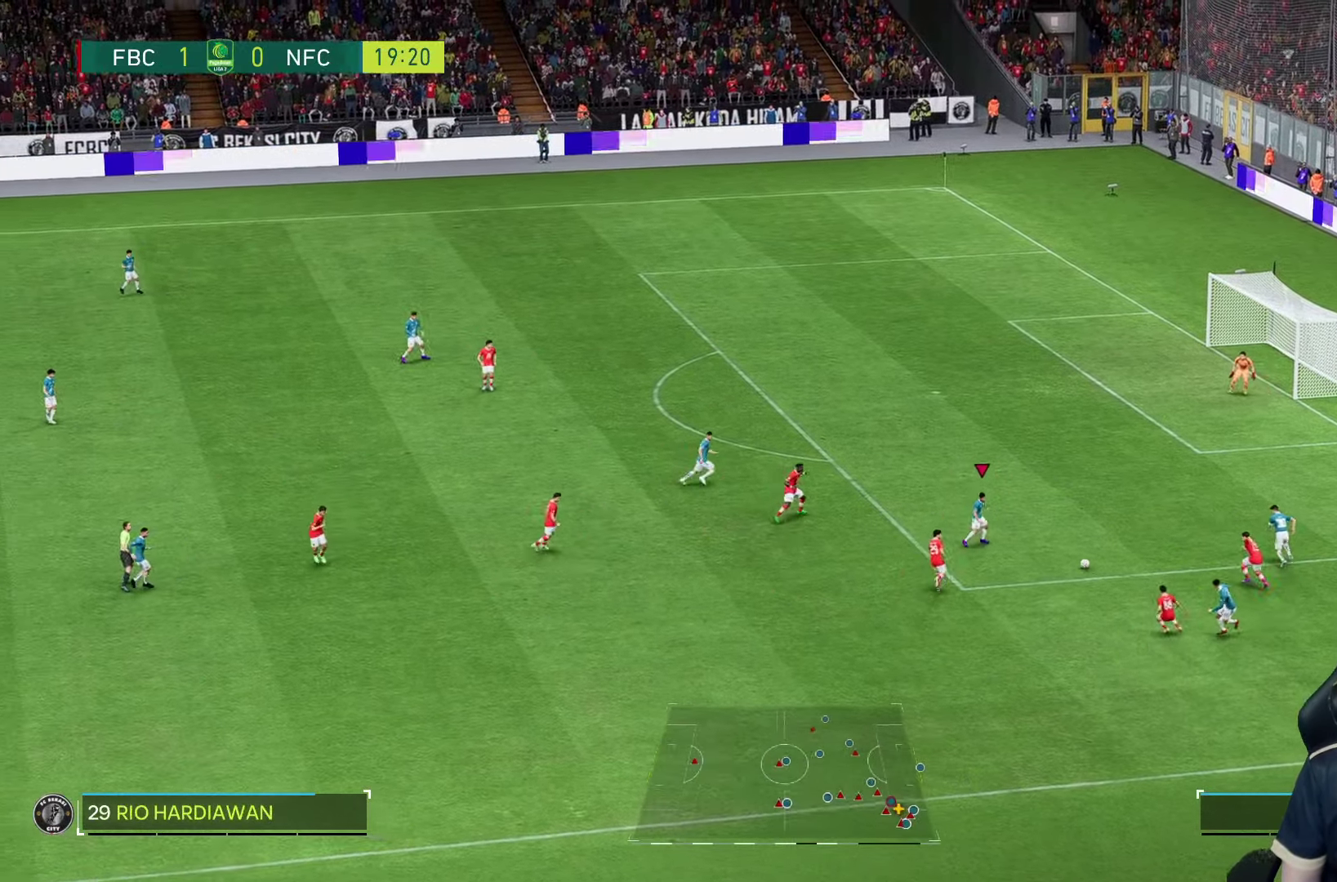
{"buttons": [], "left_stick": "up", "right_stick": "center", "events": [[200, "left_stick", "up-right"], [367, "left_stick", "up"]]}
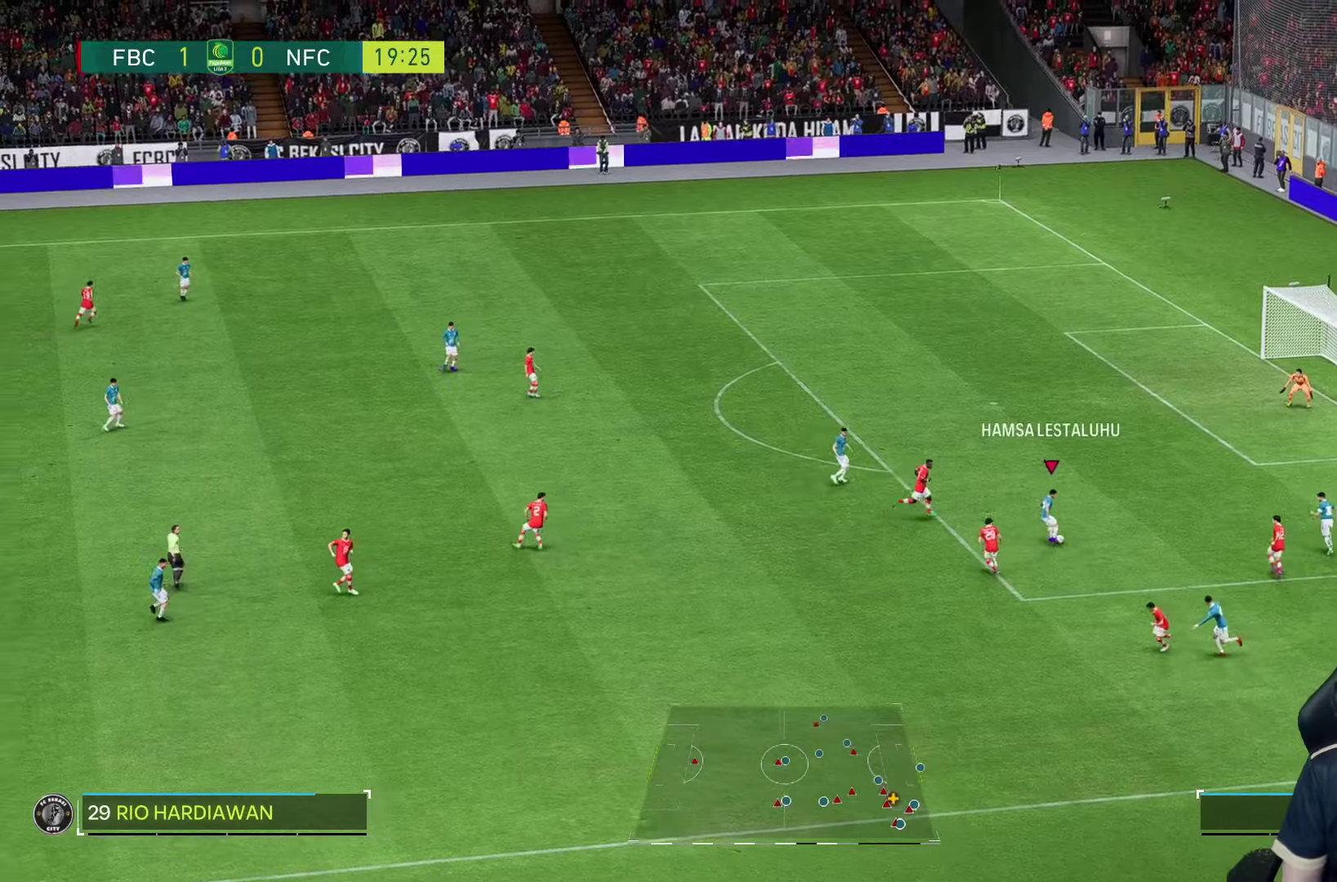
{"buttons": [], "left_stick": "up-right", "right_stick": "center", "events": [[200, "left_stick", "up-right"]]}
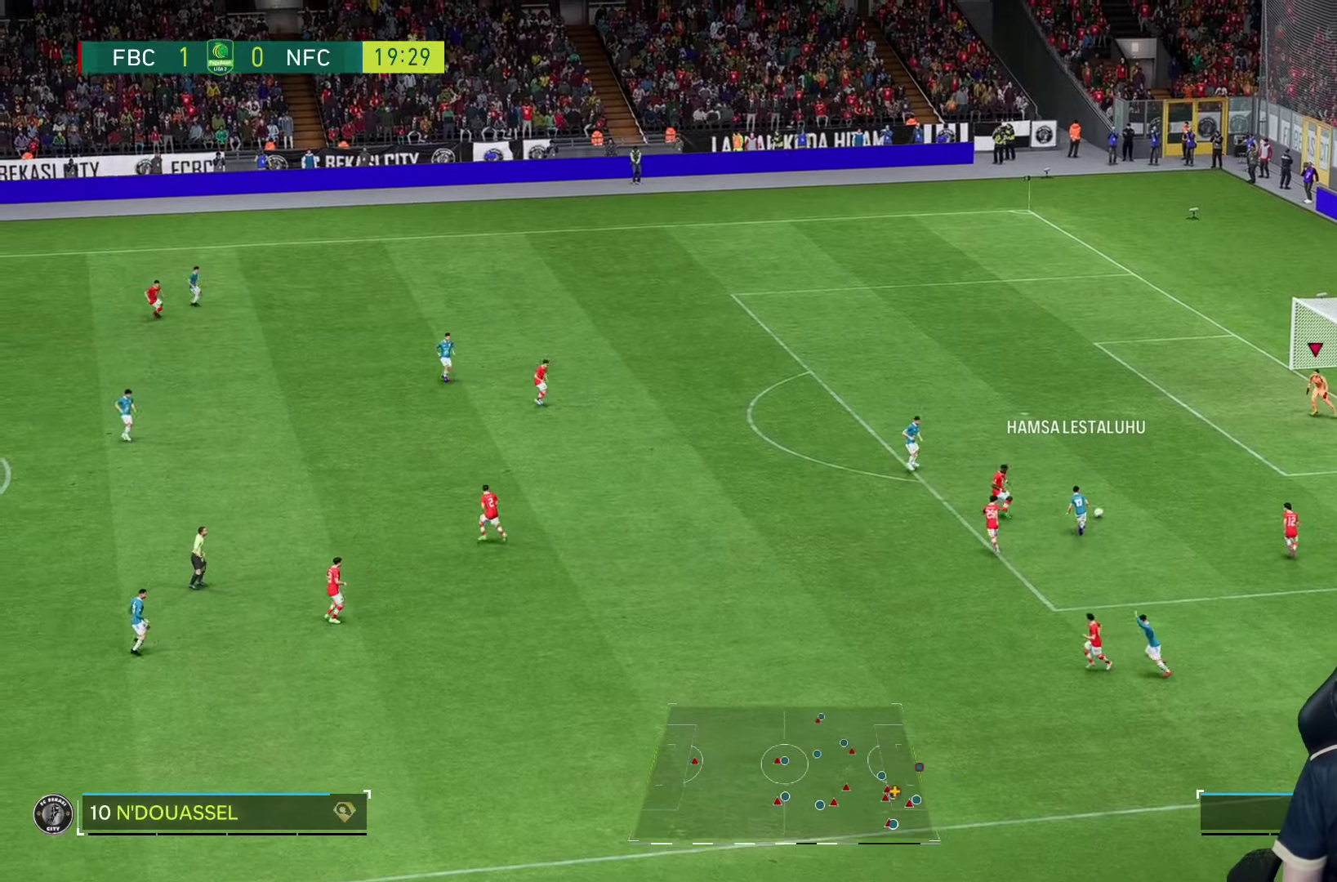
{"buttons": [], "left_stick": "left", "right_stick": "center", "events": [[50, "left_stick", "center"], [284, "left_stick", "left"]]}
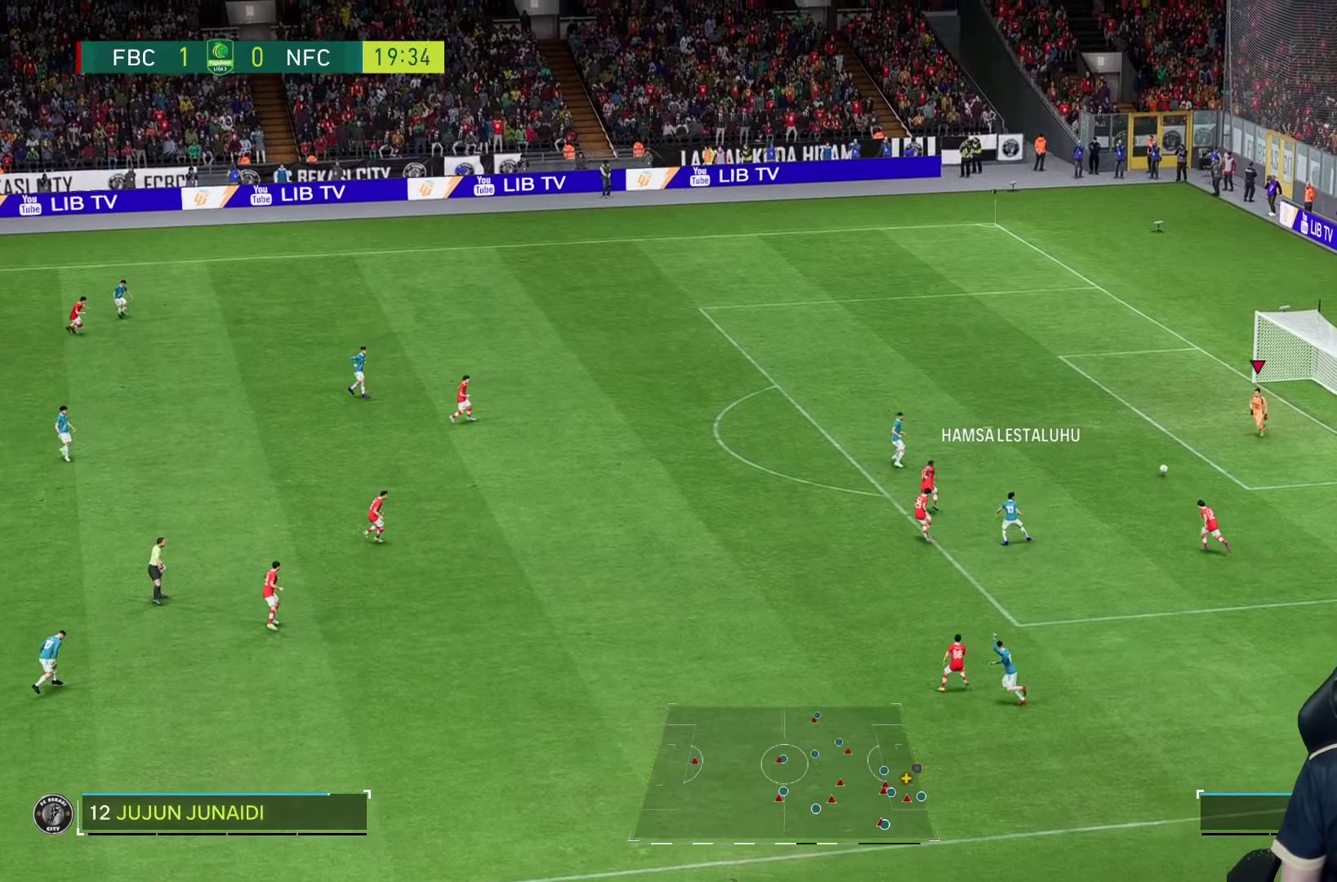
{"buttons": [], "left_stick": "left", "right_stick": "center", "events": []}
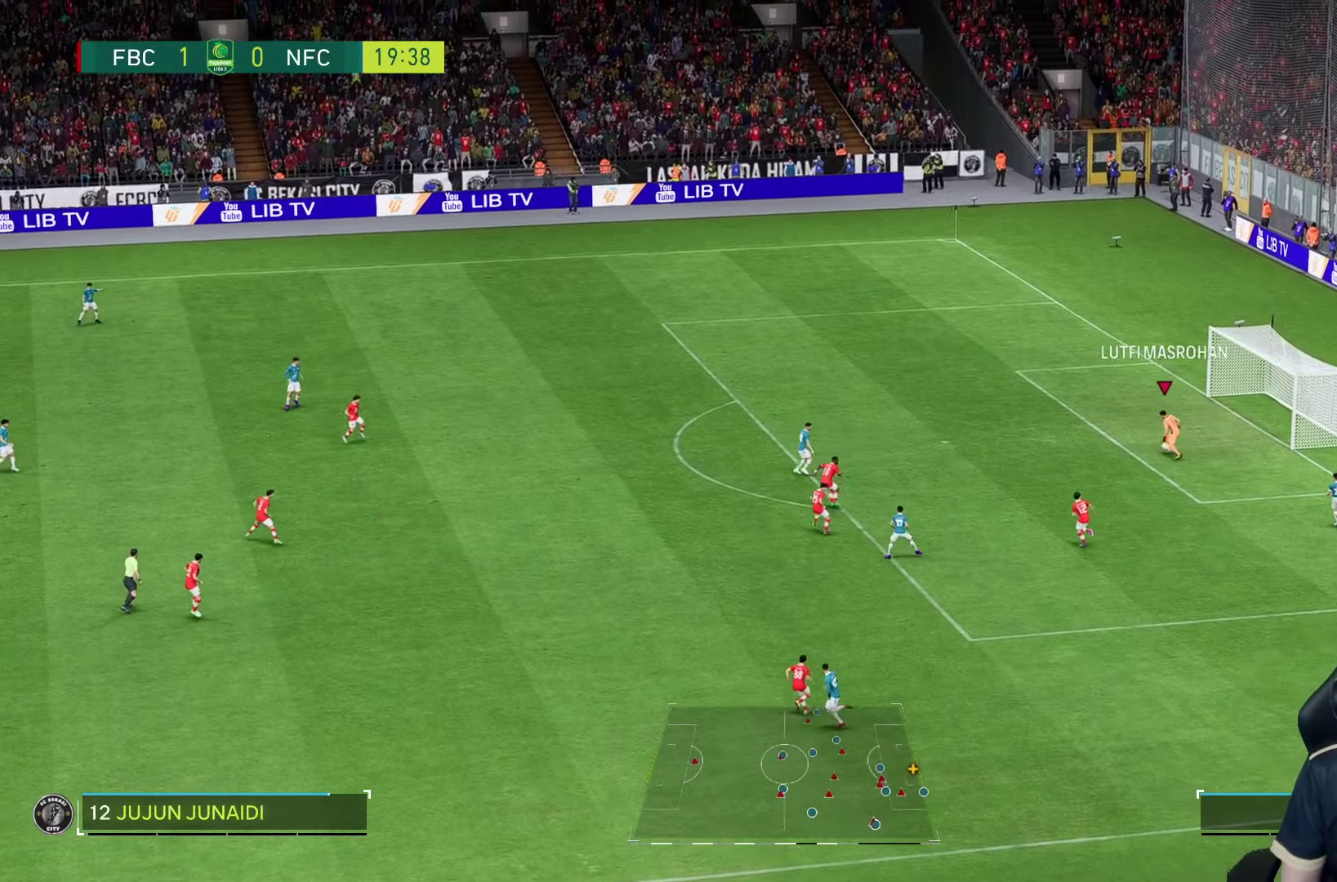
{"buttons": [], "left_stick": "left", "right_stick": "center", "events": []}
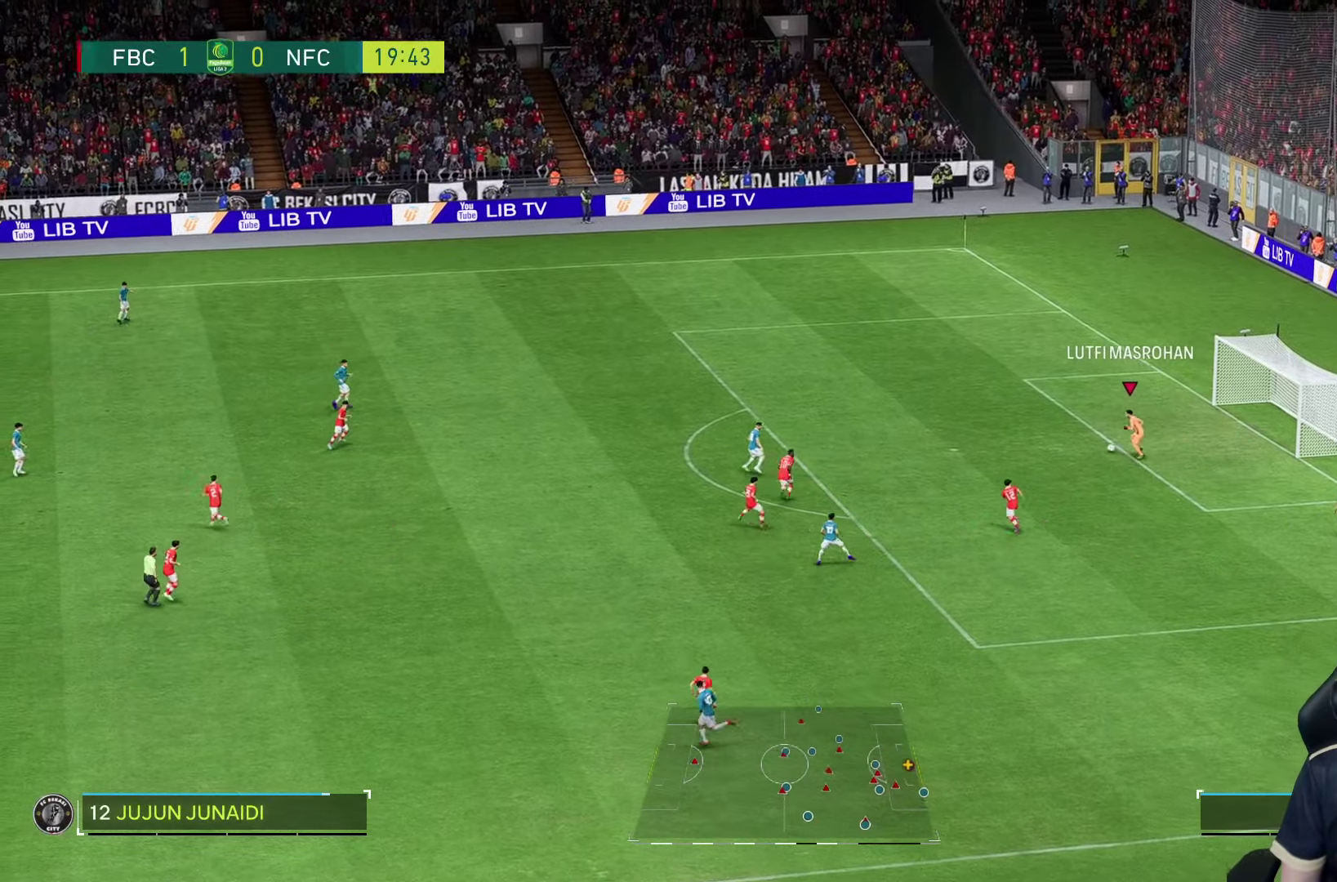
{"buttons": [], "left_stick": "left", "right_stick": "center", "events": []}
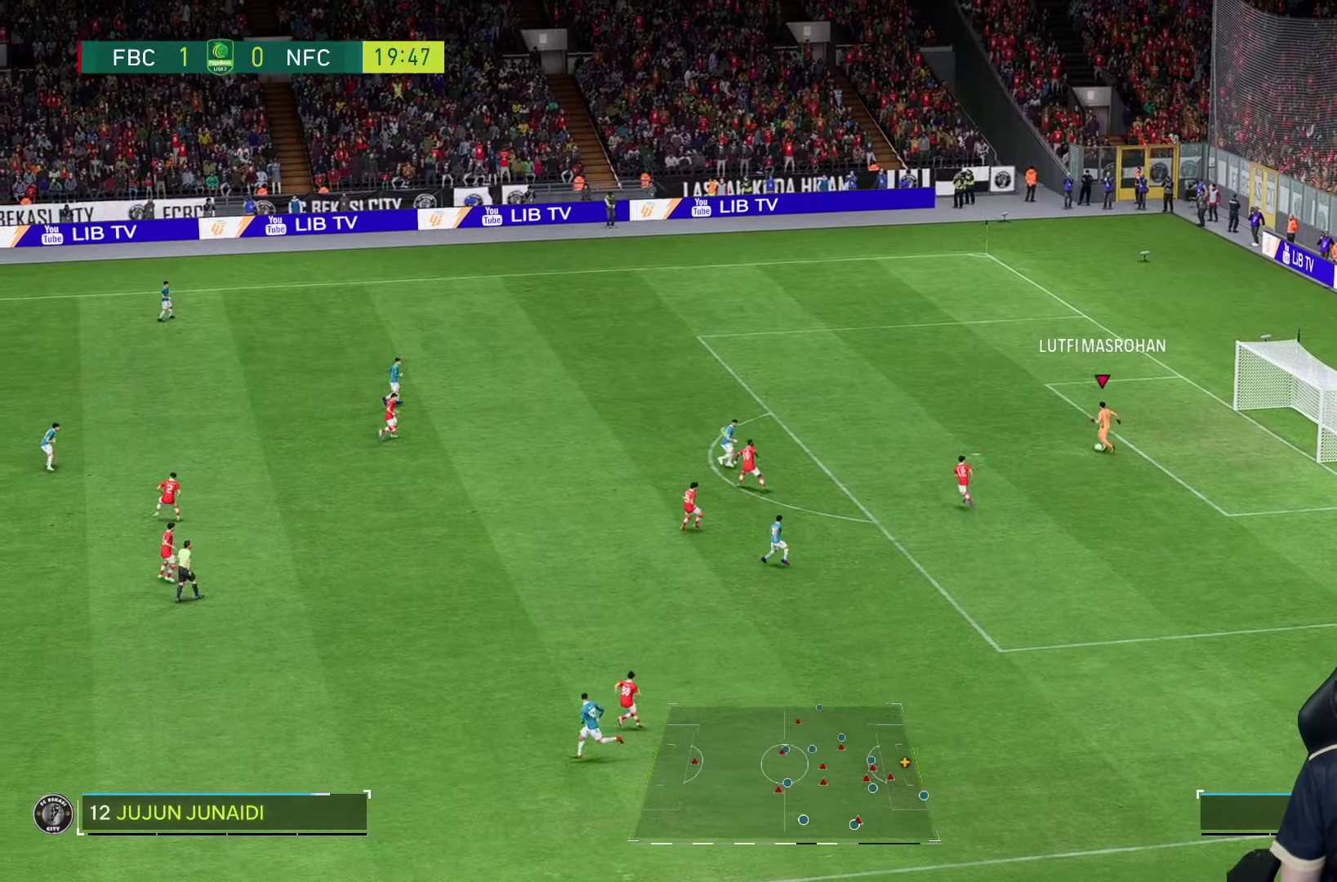
{"buttons": [], "left_stick": "left", "right_stick": "center", "events": [[400, "CIRCLE", "down"], [484, "CIRCLE", "up"]]}
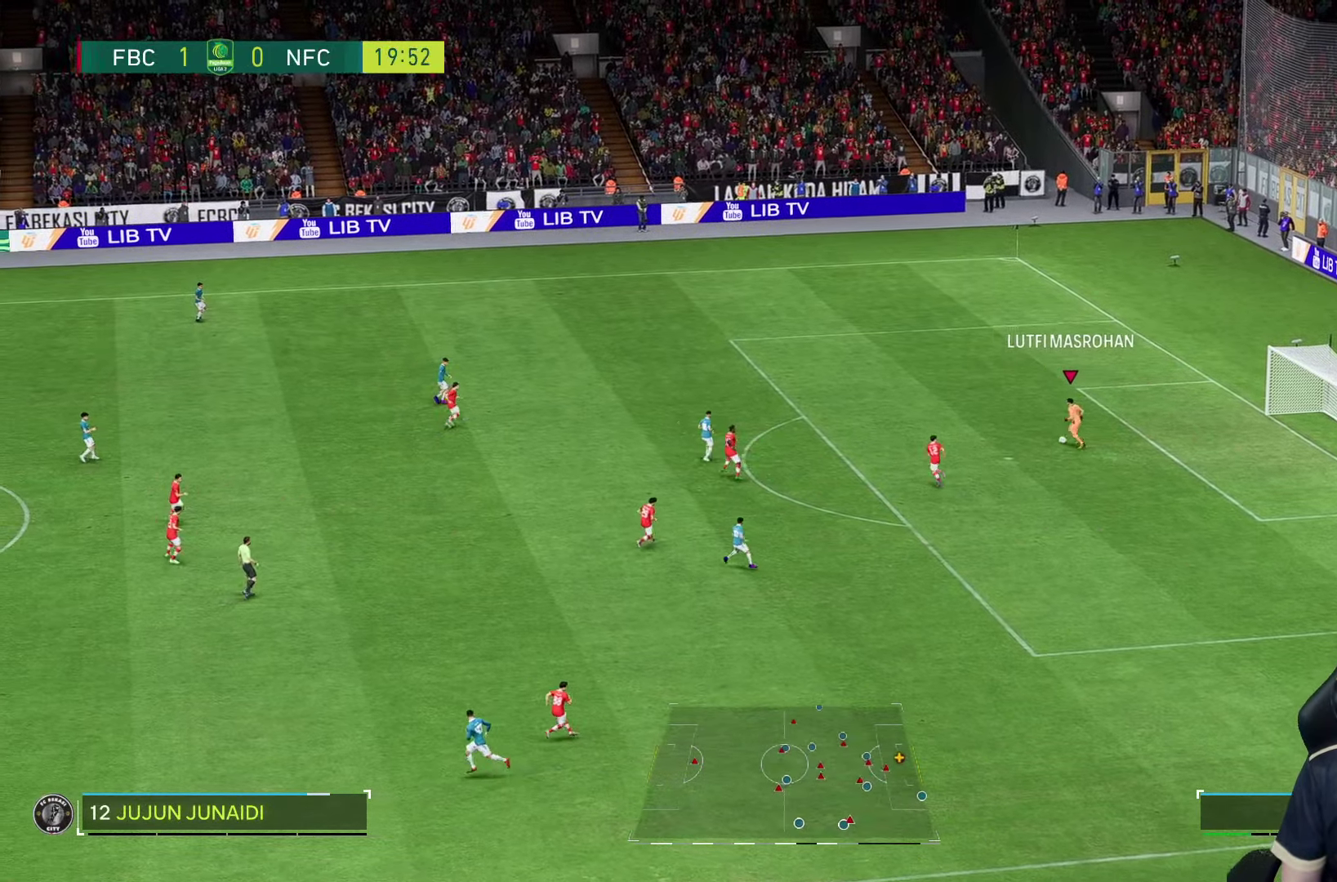
{"buttons": [], "left_stick": "left", "right_stick": "center", "events": [[50, "CIRCLE", "down"], [234, "CIRCLE", "up"]]}
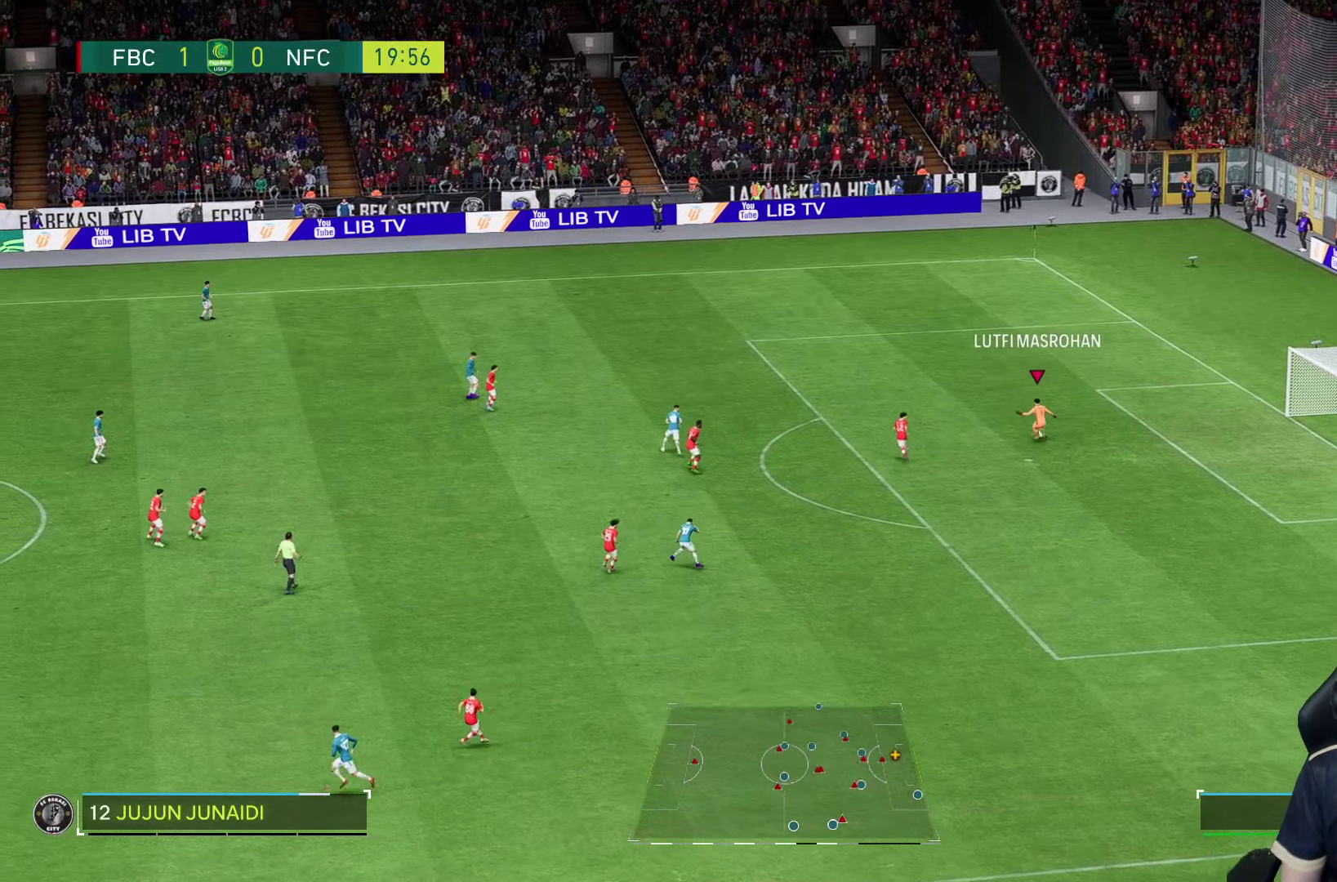
{"buttons": [], "left_stick": "left", "right_stick": "center", "events": []}
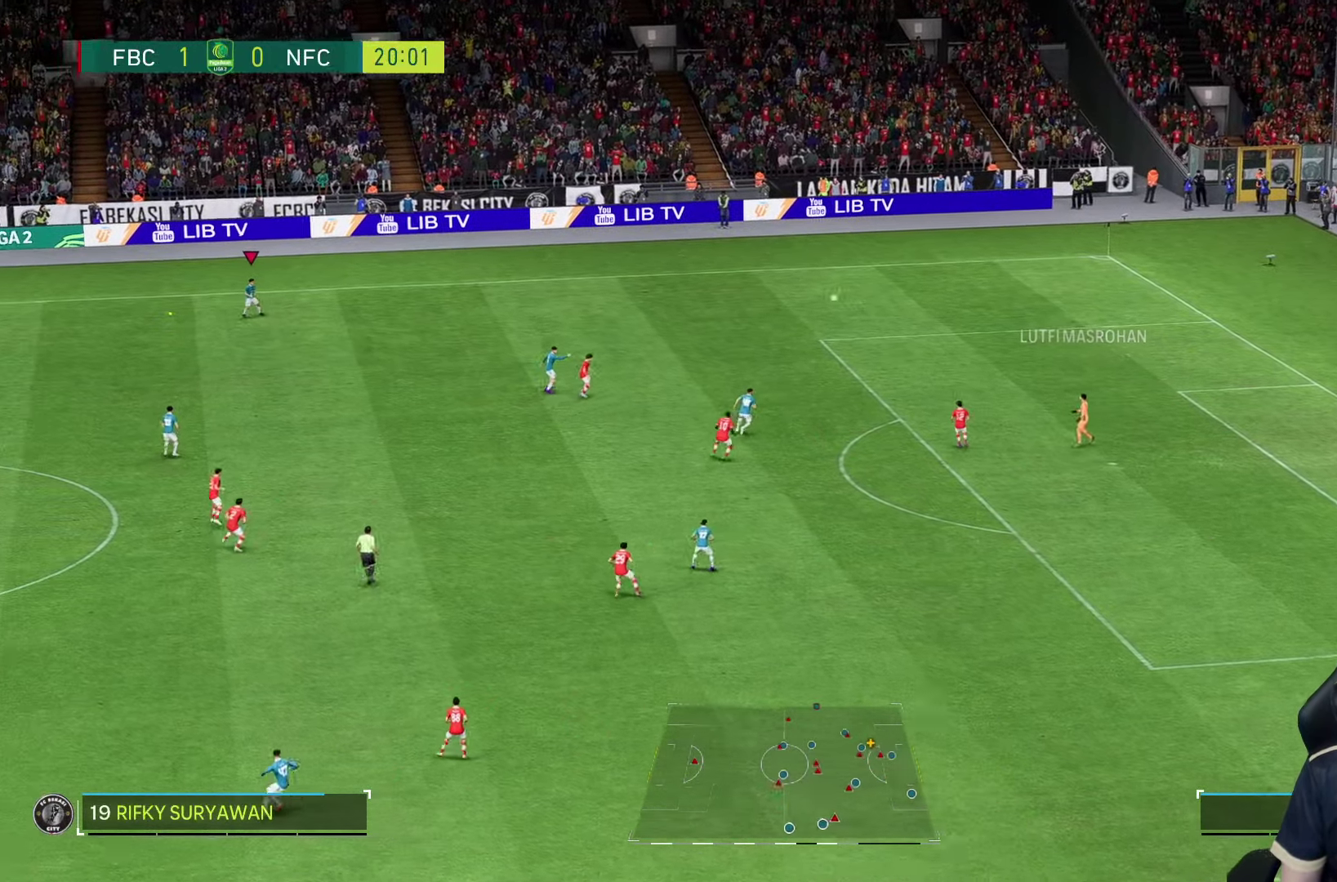
{"buttons": [], "left_stick": "down-left", "right_stick": "center", "events": [[67, "left_stick", "down-left"]]}
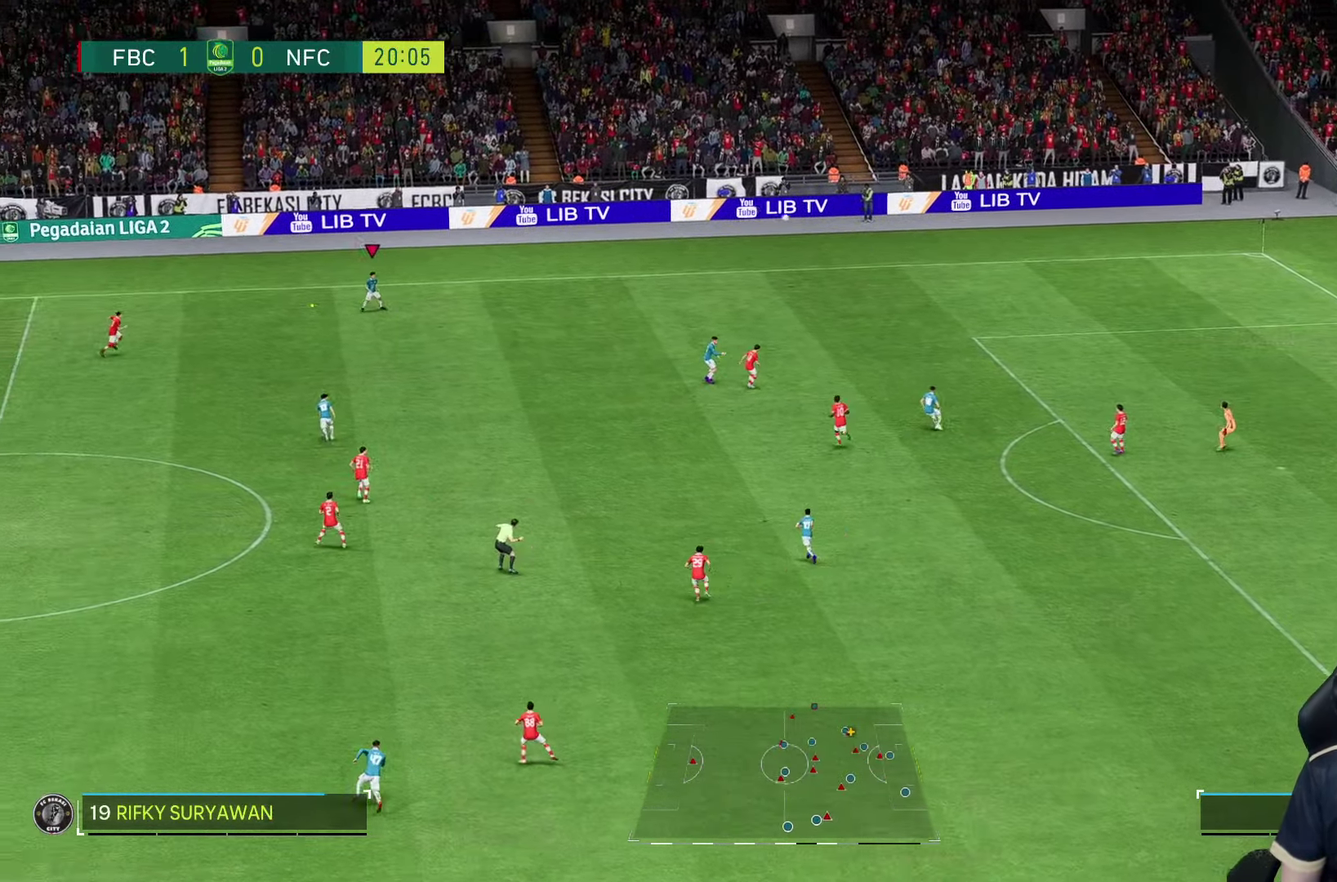
{"buttons": [], "left_stick": "down", "right_stick": "center"}
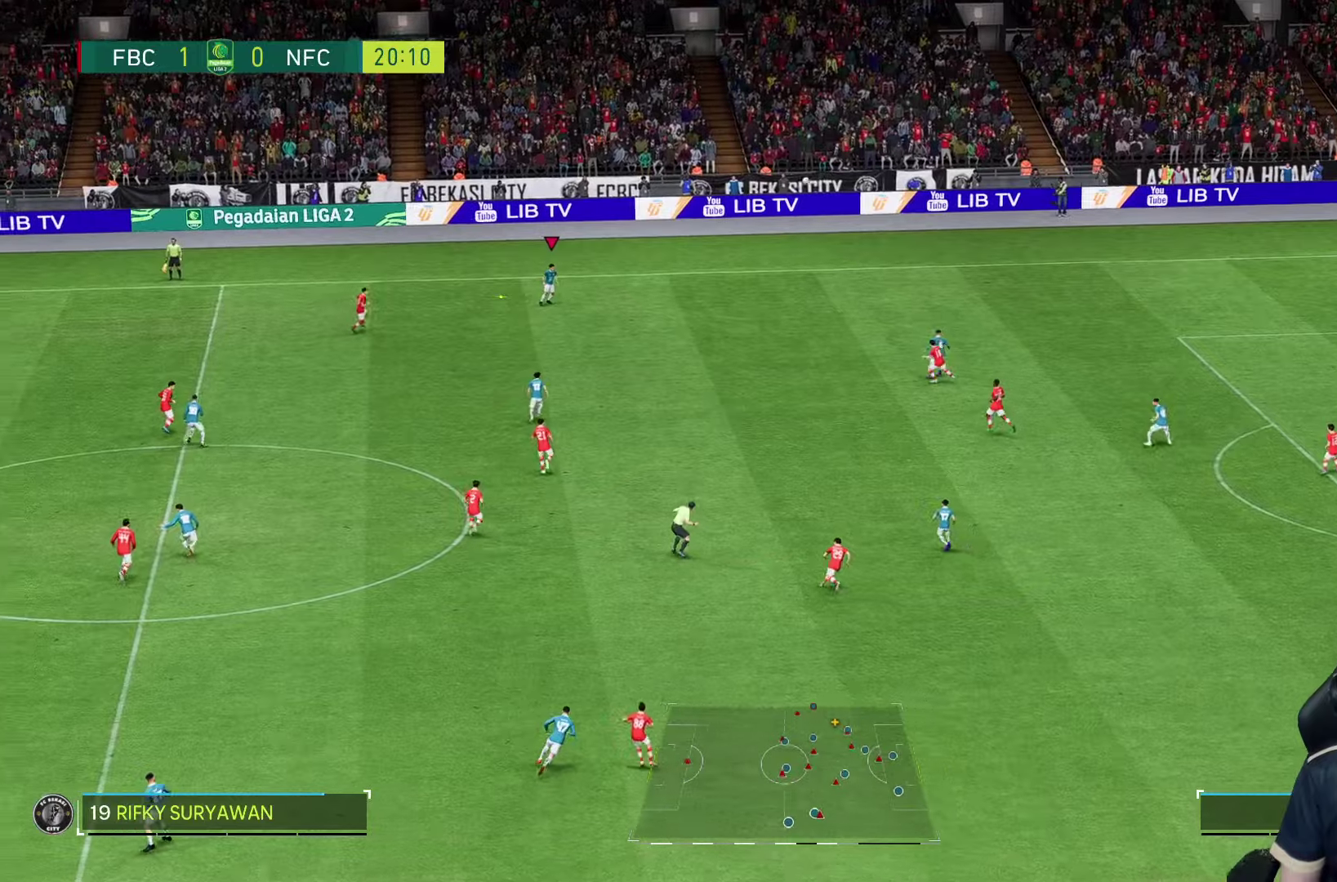
{"buttons": ["R2"], "left_stick": "down-right", "right_stick": "center", "events": [[183, "left_stick", "down-right"], [366, "R2", "down"]]}
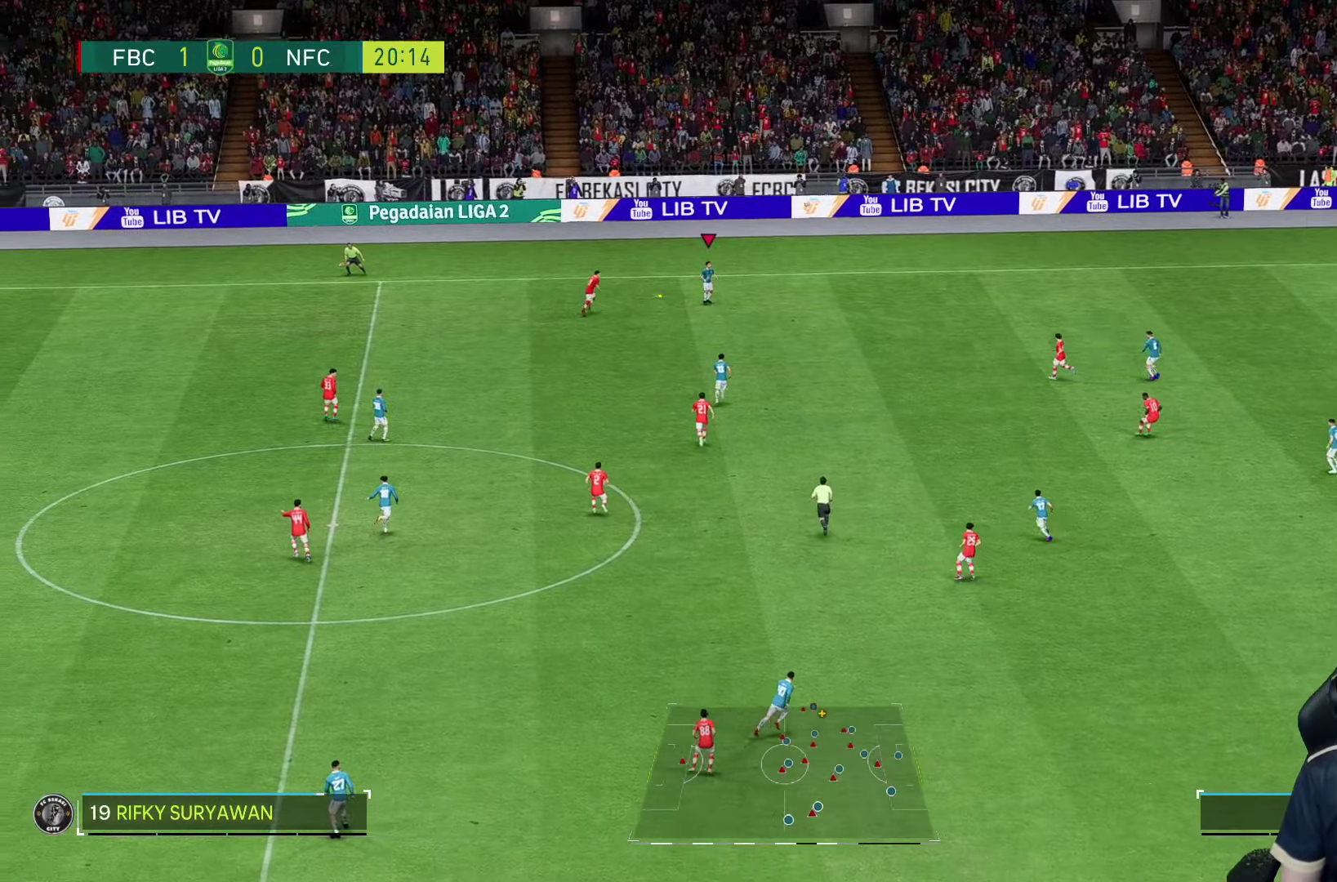
{"buttons": [], "left_stick": "down-right", "right_stick": "center", "events": [[216, "R2", "up"]]}
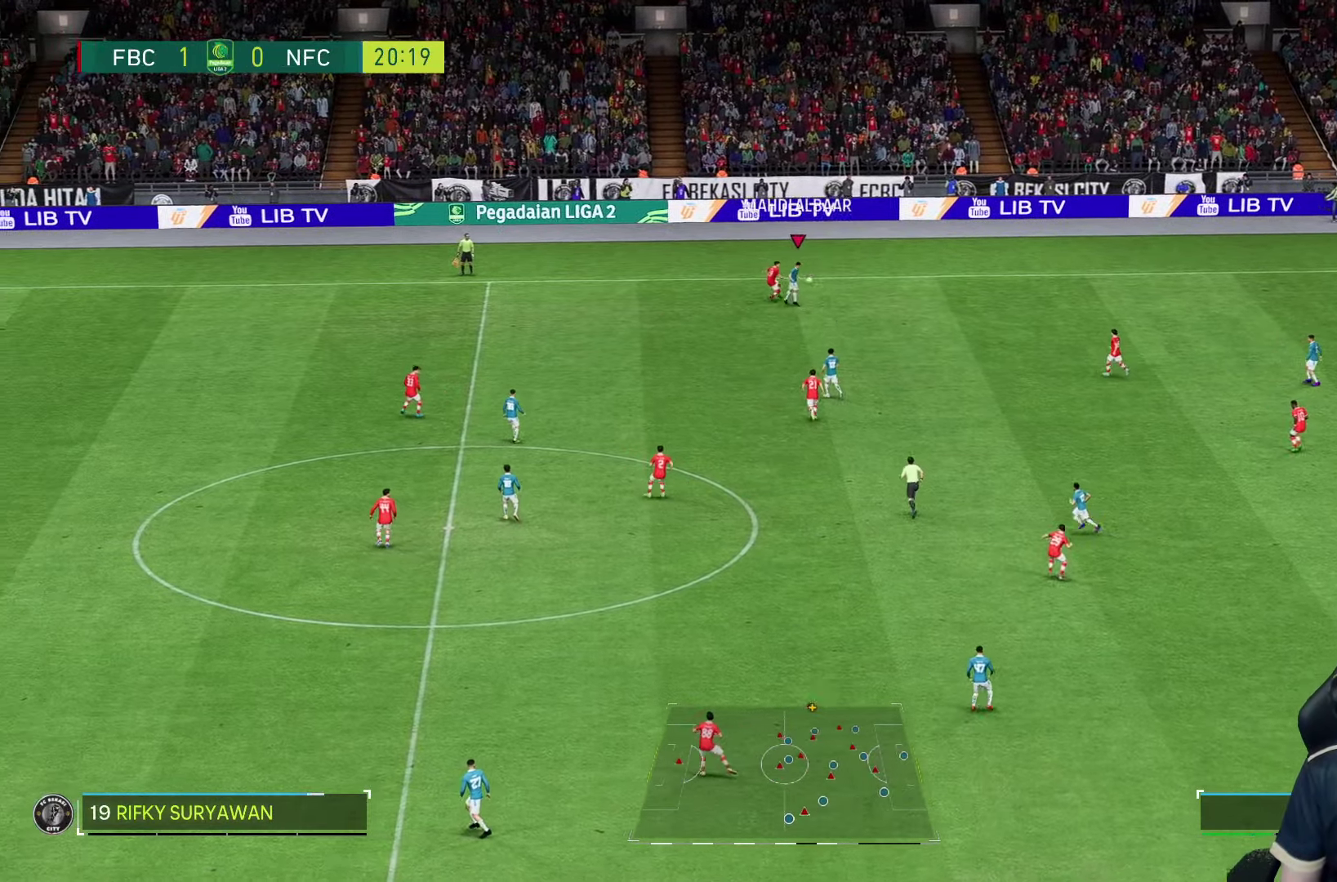
{"buttons": [], "left_stick": "right", "right_stick": "center", "events": [[16, "R1", "down"], [316, "left_stick", "right"], [350, "R1", "up"]]}
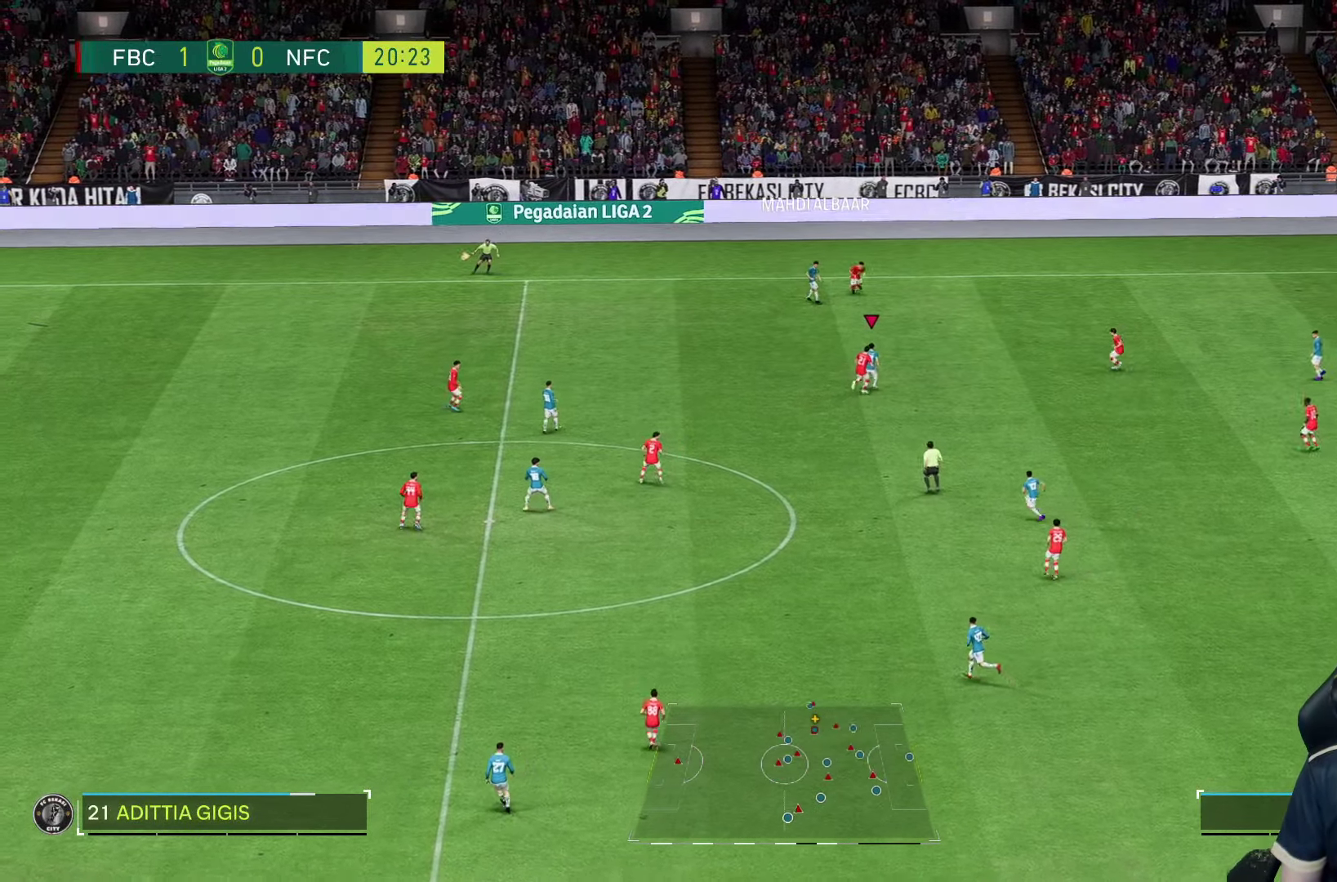
{"buttons": ["R2"], "left_stick": "up", "right_stick": "center", "events": [[50, "left_stick", "up-right"], [333, "R2", "down"], [416, "left_stick", "up"]]}
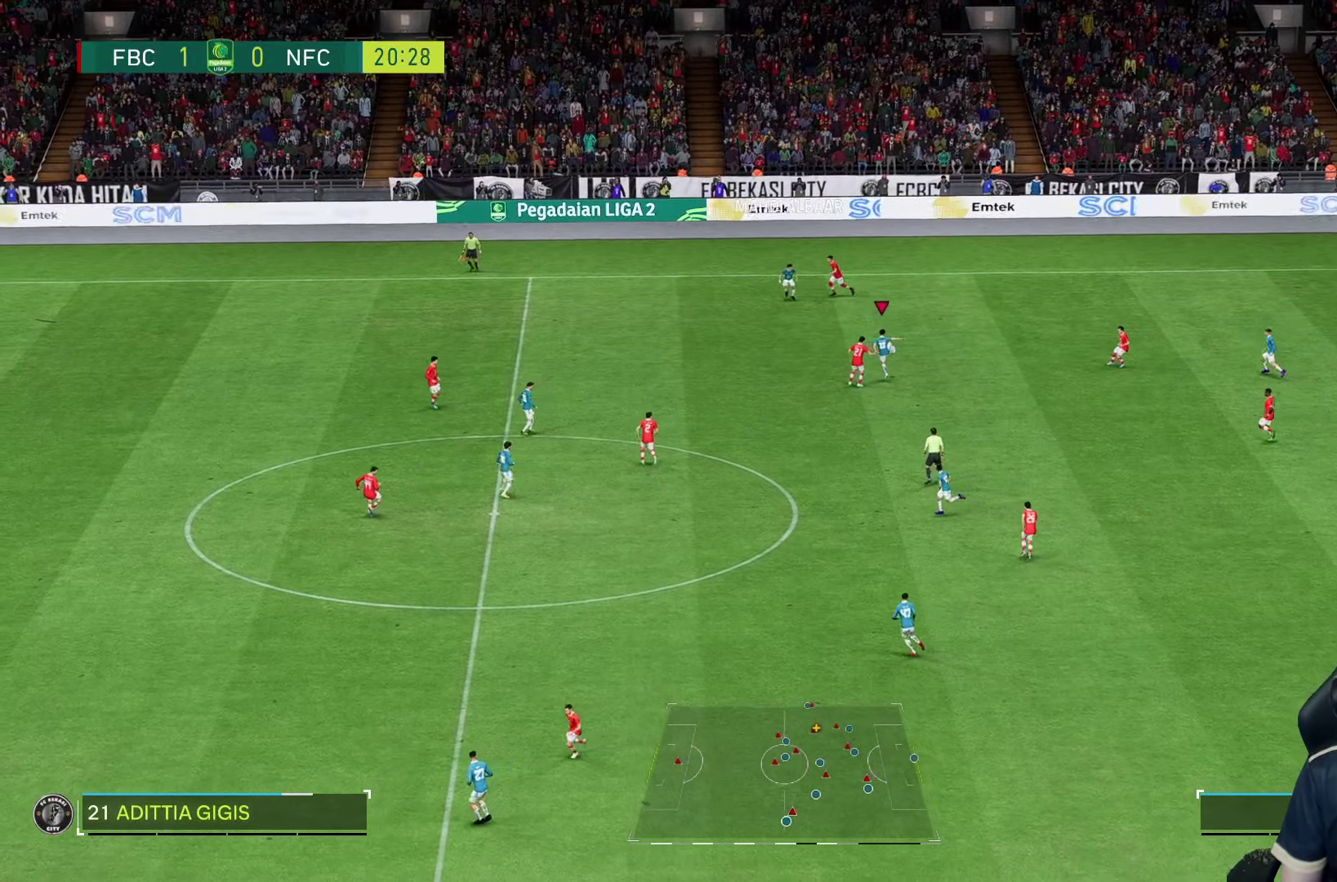
{"buttons": [], "left_stick": "up", "right_stick": "center"}
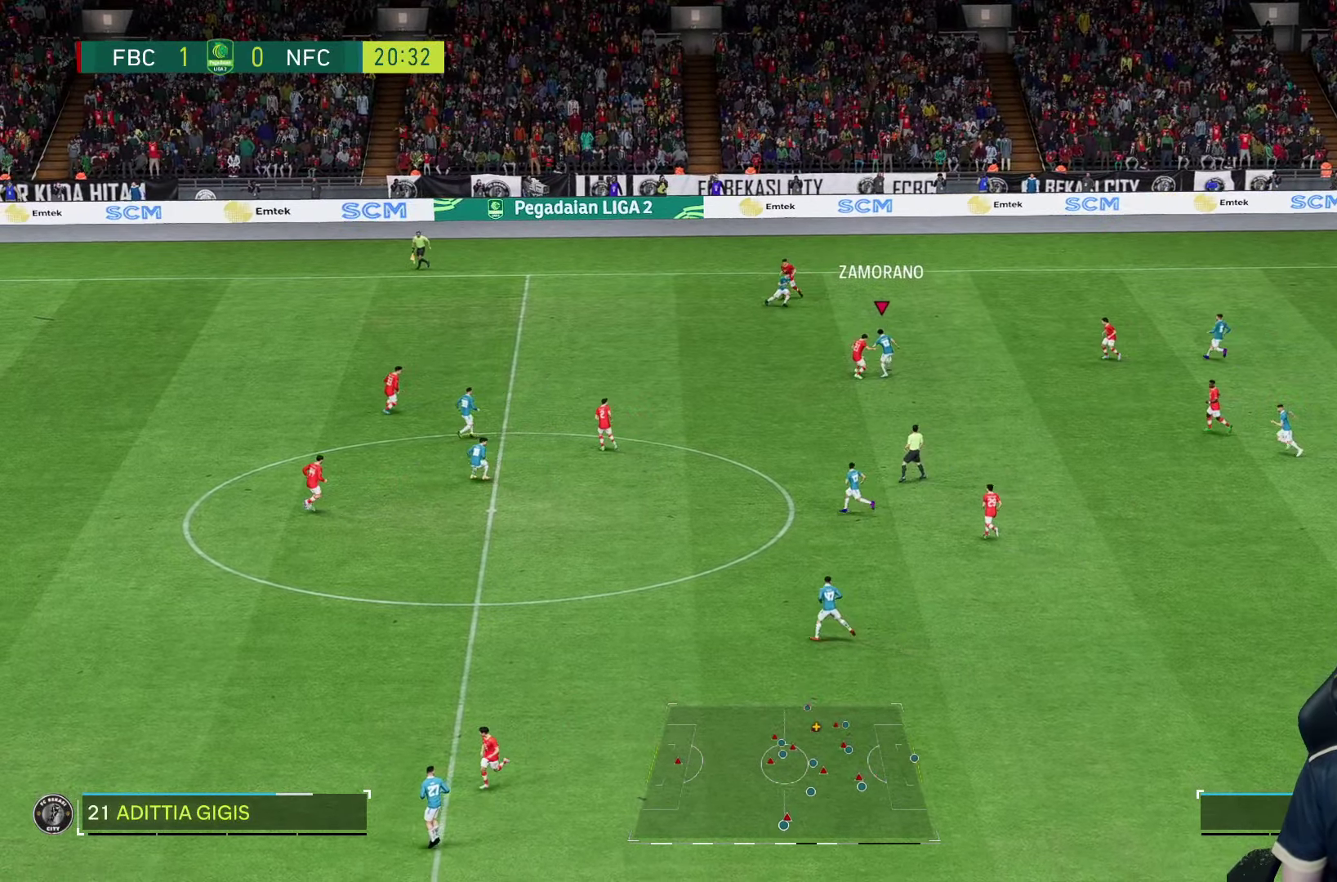
{"buttons": ["R2"], "left_stick": "right", "right_stick": "center", "events": [[266, "left_stick", "up-right"], [333, "R2", "down"], [366, "left_stick", "right"]]}
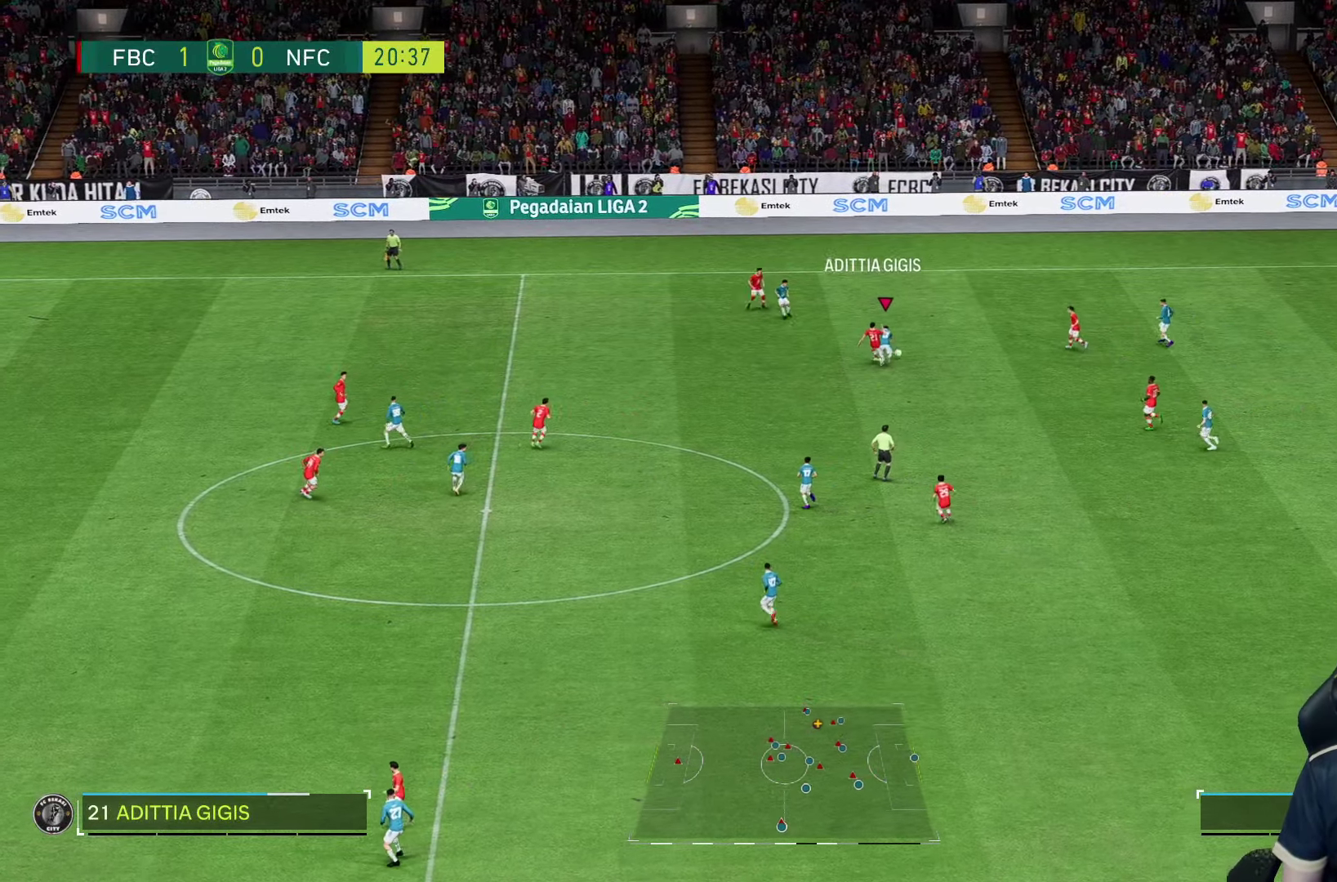
{"buttons": [], "left_stick": "right", "right_stick": "center", "events": [[500, "R2", "up"]]}
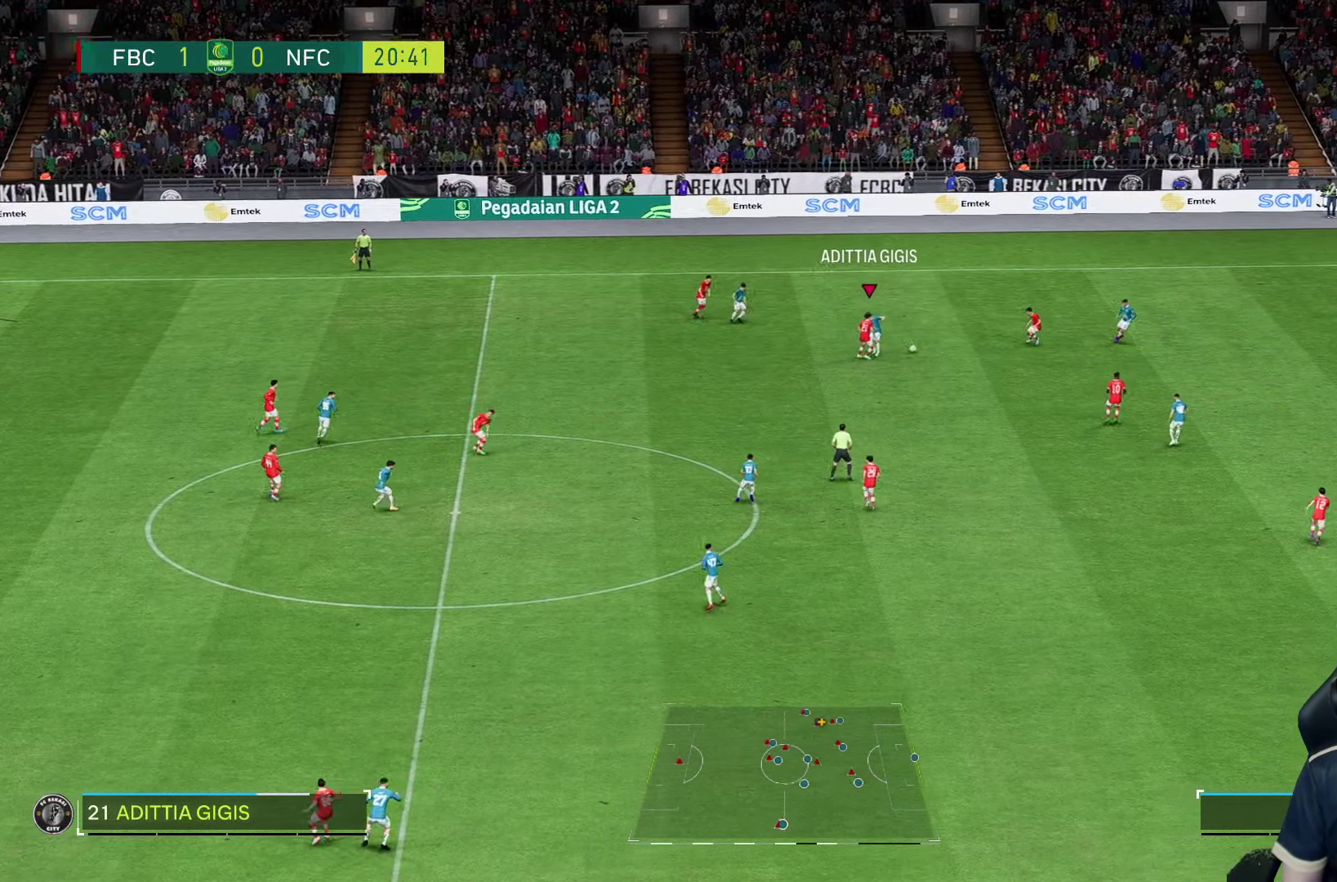
{"buttons": ["R2"], "left_stick": "down-right", "right_stick": "center", "events": [[200, "left_stick", "down-right"], [283, "R2", "down"]]}
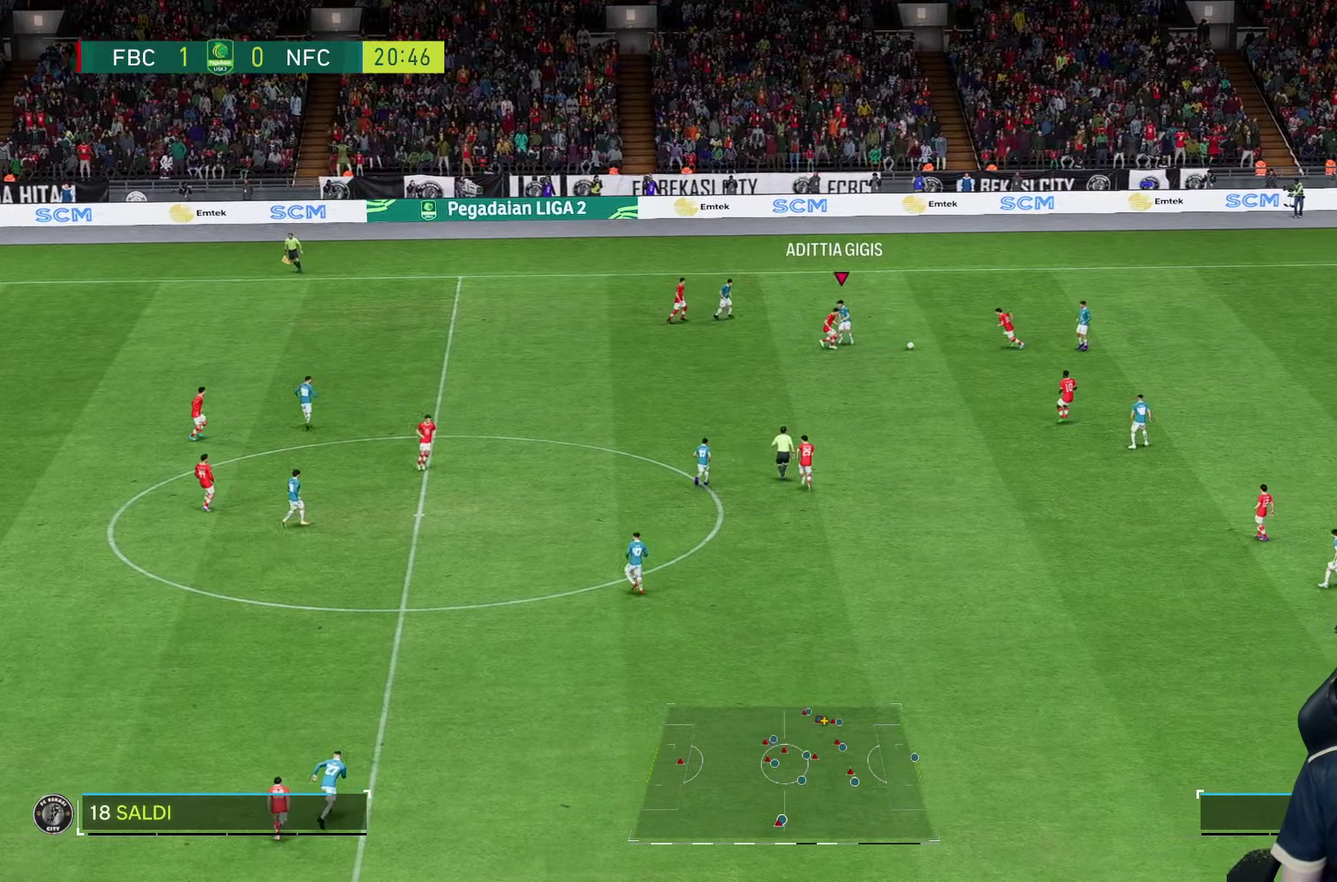
{"buttons": ["R1", "R2"], "left_stick": "down-right", "right_stick": "center", "events": [[333, "R1", "down"]]}
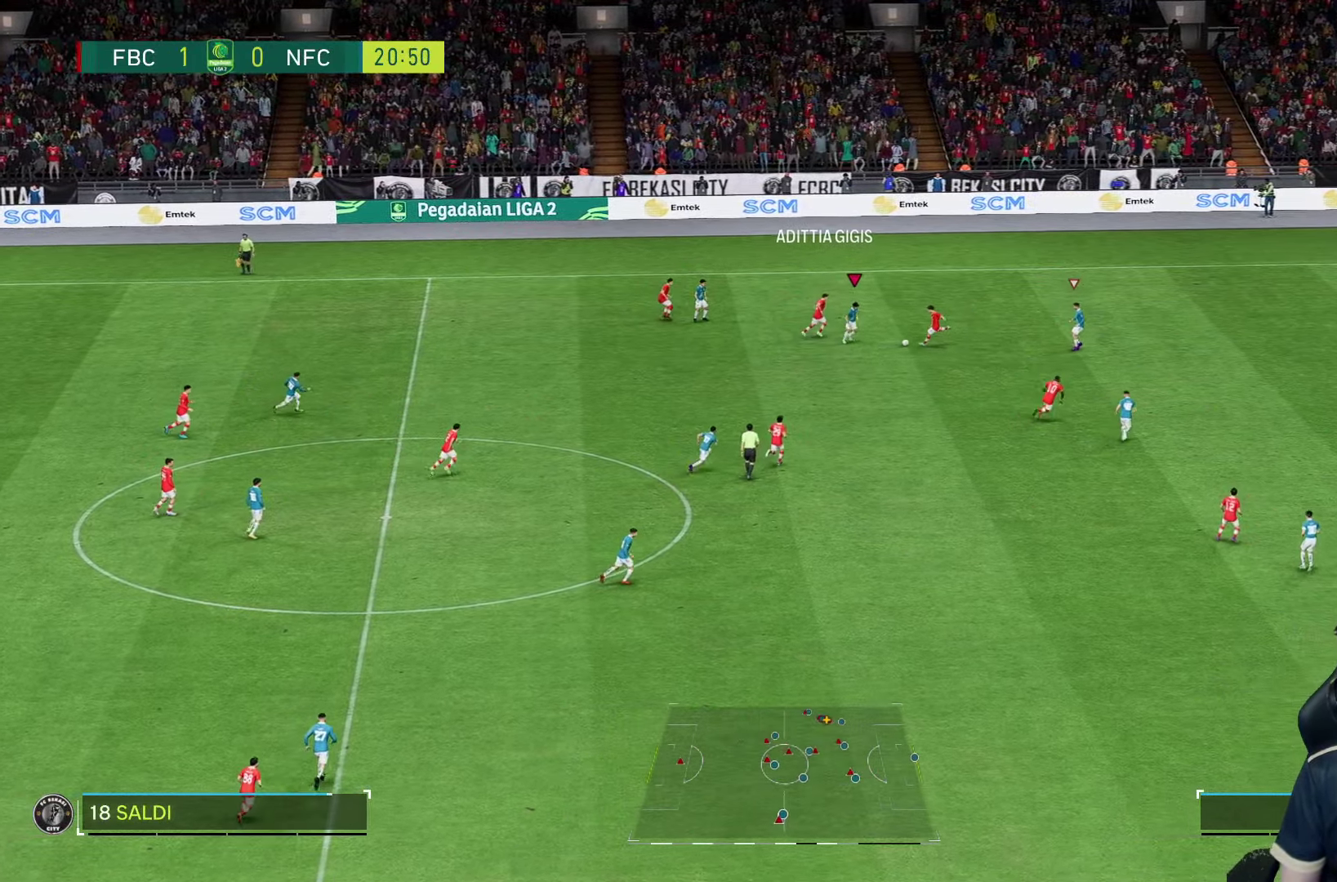
{"buttons": ["R1", "R2"], "left_stick": "down-right", "right_stick": "center", "events": [[16, "R1", "up"], [16, "left_stick", "right"], [166, "R1", "down"], [500, "left_stick", "down-right"]]}
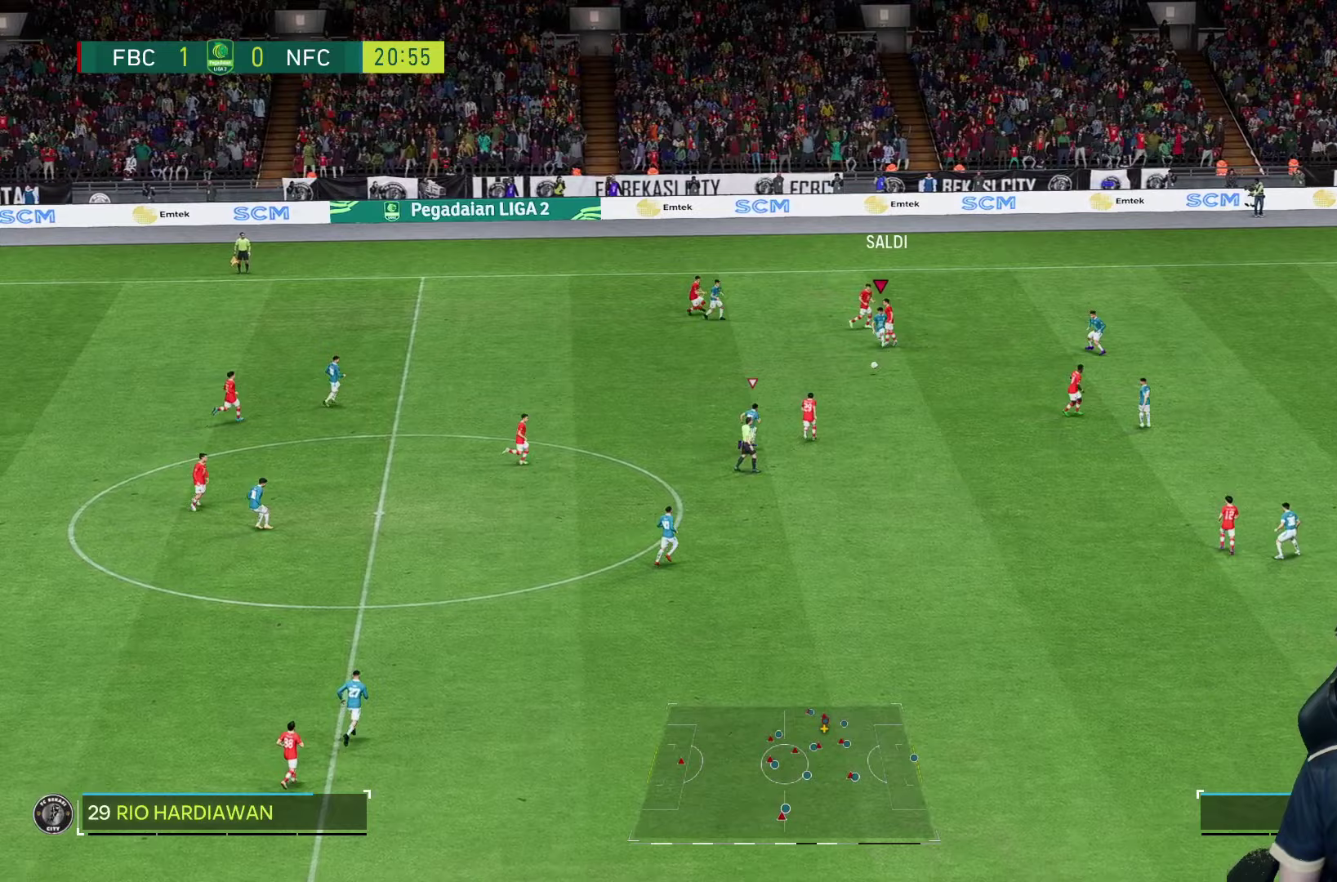
{"buttons": ["R1"], "left_stick": "right", "right_stick": "center", "events": [[50, "R1", "up"], [150, "R2", "up"], [183, "left_stick", "right"], [250, "R1", "down"]]}